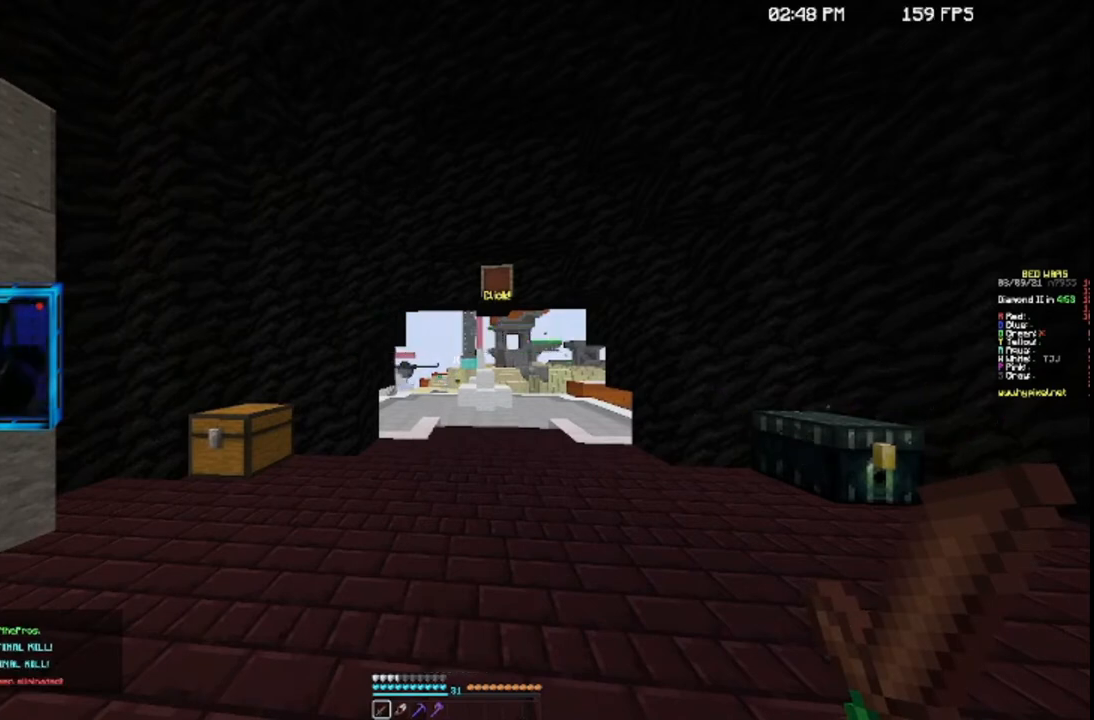
Gameplay with keyboard and mouse; each line is a JSON object with the keys and mouse buttons held at the frame after it. "events" lists presses ("down") and releases ("up") of "a", "d", "s", "space", "w", "mouse_left" and "mouse_right" between this image and that frame as [ms after this image, input, new state], when the widget could be followed in between. "mouse_left", "mouse_right" = the "left", "right" buttons of the "mouse" list. No other keys are recorded. Fast repeated clicks can show as one long hold. Mouse movement is not recorded.
{"keys": ["space", "w"], "mouse": [], "events": [[200, "w", "down"], [467, "space", "down"]]}
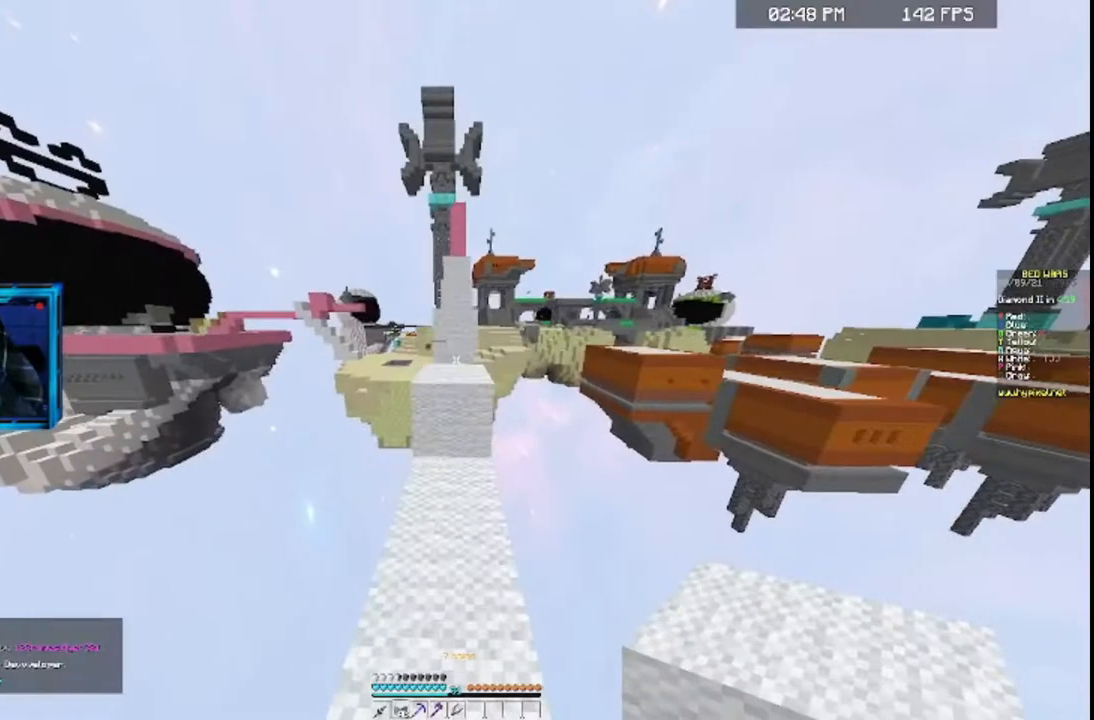
{"keys": ["space", "w"], "mouse": [], "events": [[167, "space", "up"], [333, "space", "down"]]}
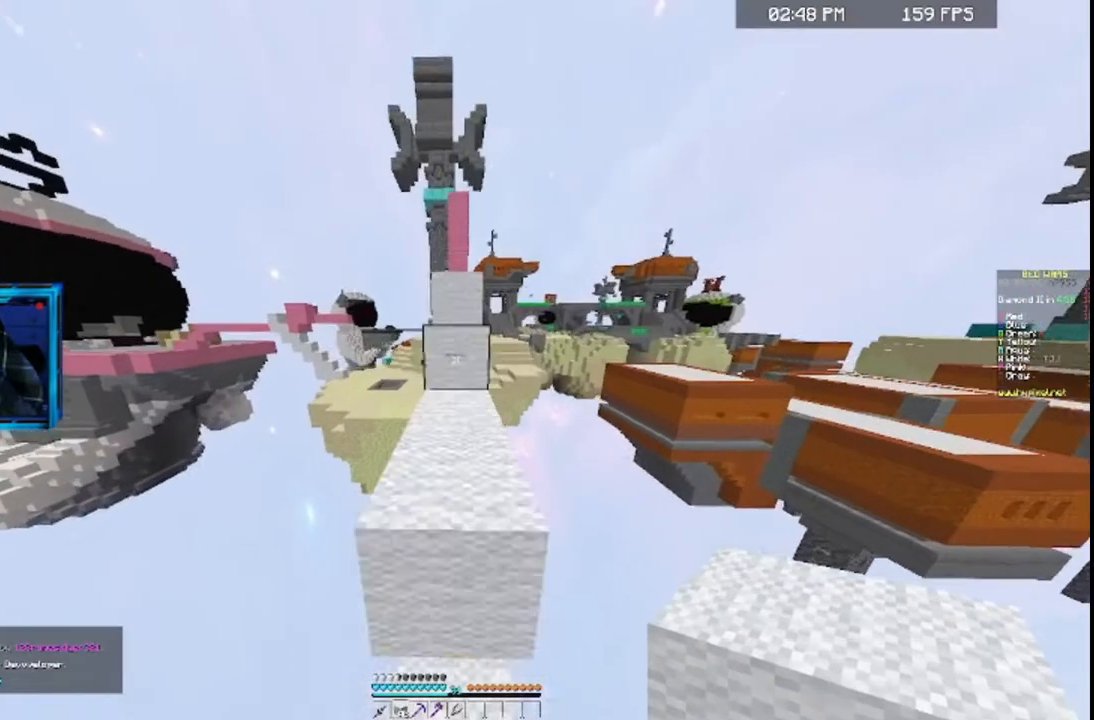
{"keys": ["space", "w"], "mouse": [], "events": [[133, "space", "up"], [167, "space", "down"]]}
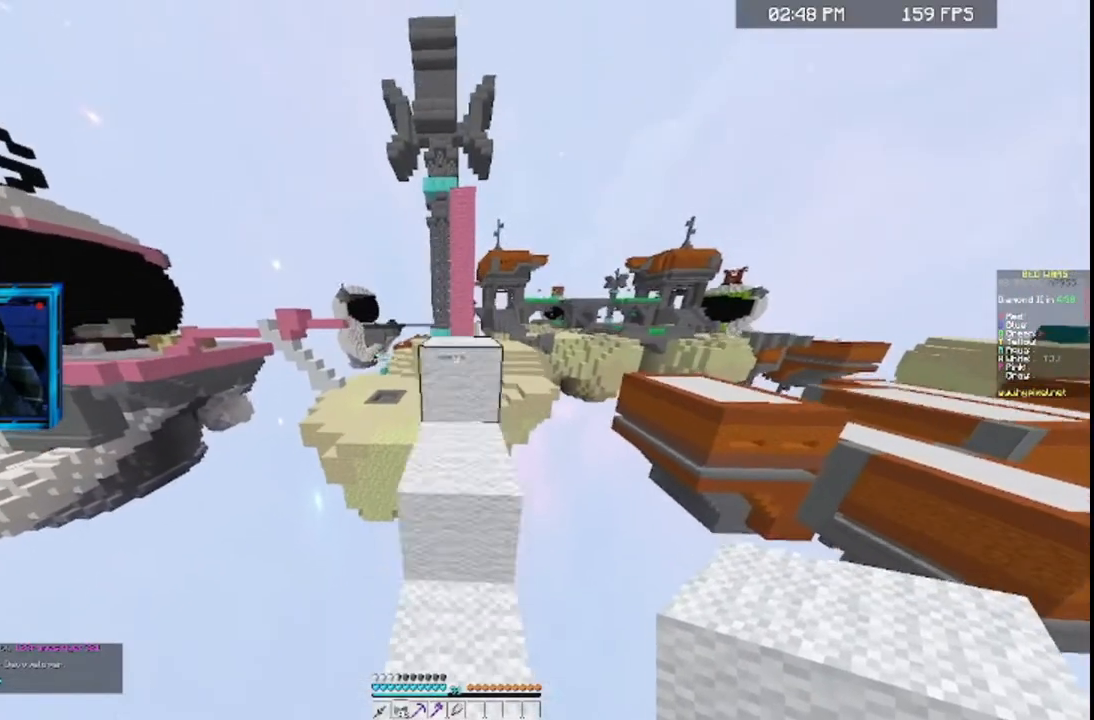
{"keys": ["space", "w"], "mouse": [], "events": [[67, "space", "up"], [267, "space", "down"]]}
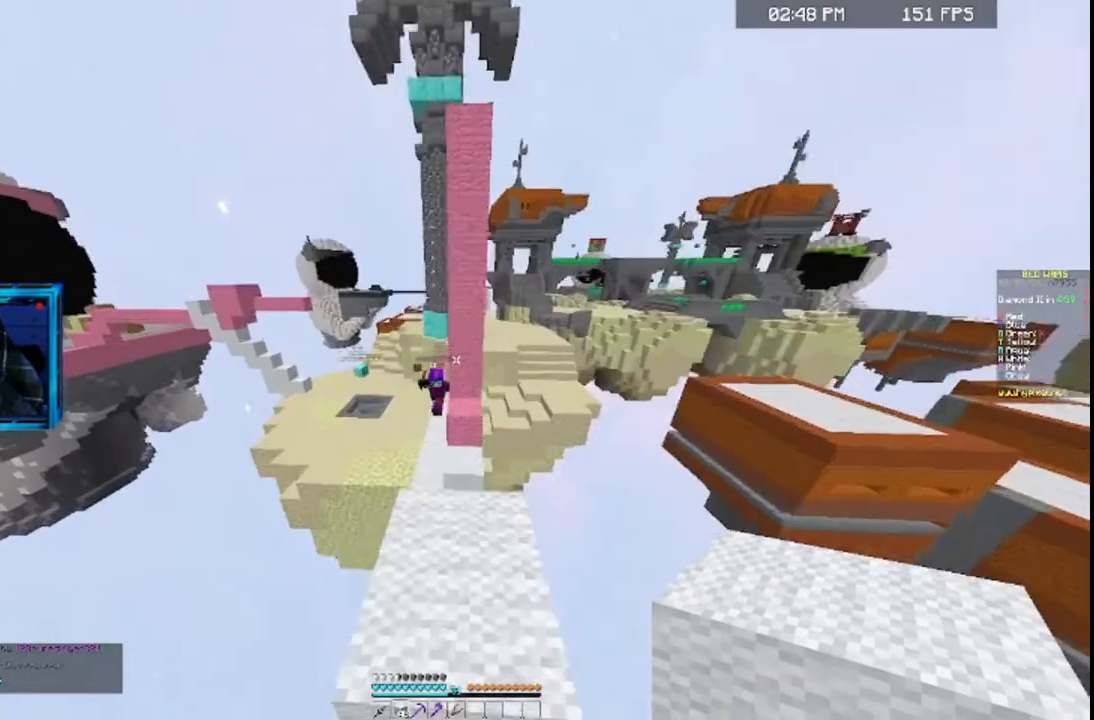
{"keys": ["w"], "mouse": [], "events": [[33, "space", "up"]]}
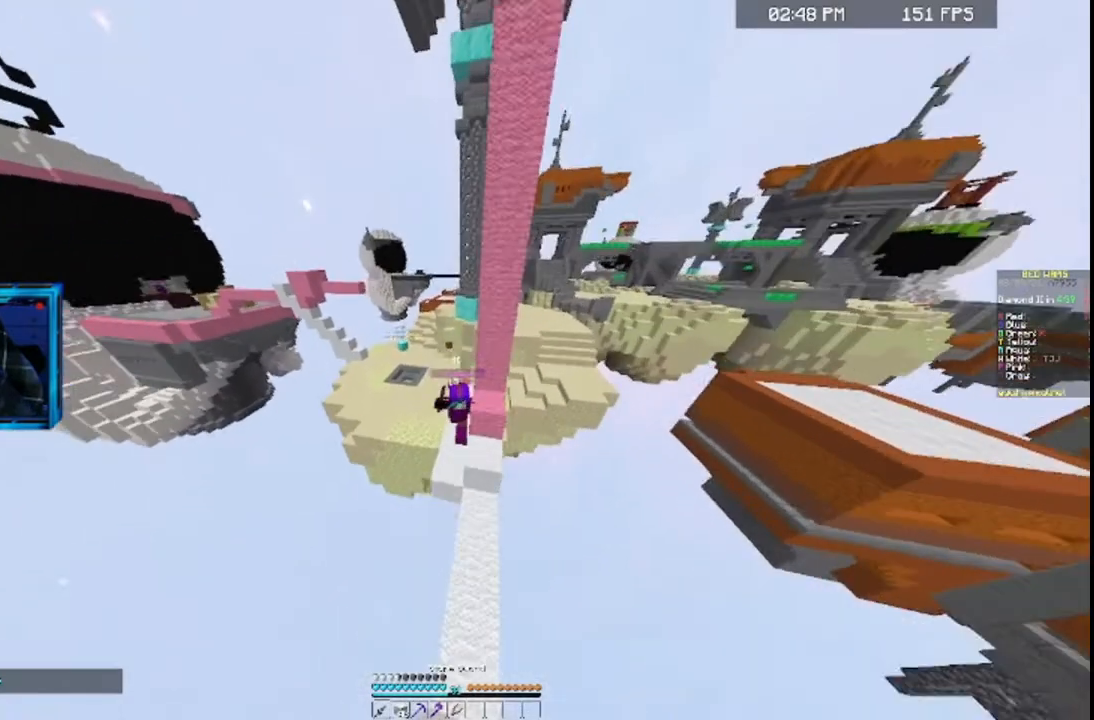
{"keys": ["d", "w"], "mouse": ["right"], "events": [[33, "space", "down"], [267, "space", "up"], [367, "d", "down"], [367, "mouse_right", "down"]]}
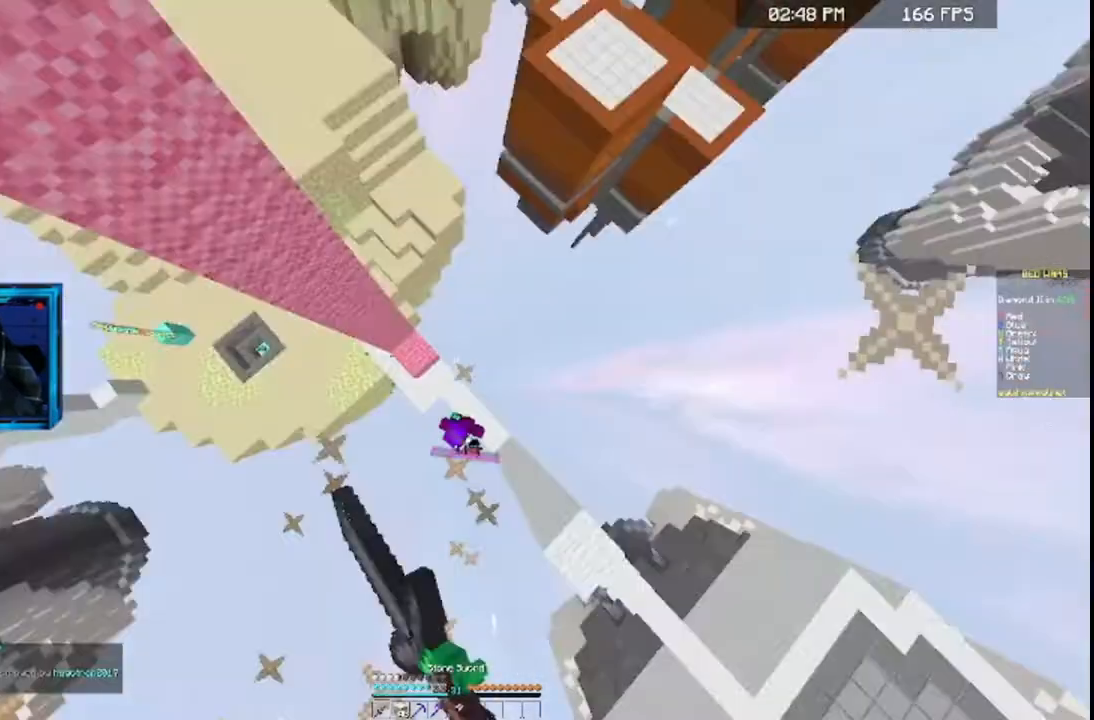
{"keys": ["a", "s"], "mouse": [], "events": [[33, "d", "up"], [67, "mouse_right", "up"], [67, "w", "up"], [167, "a", "down"], [367, "s", "down"]]}
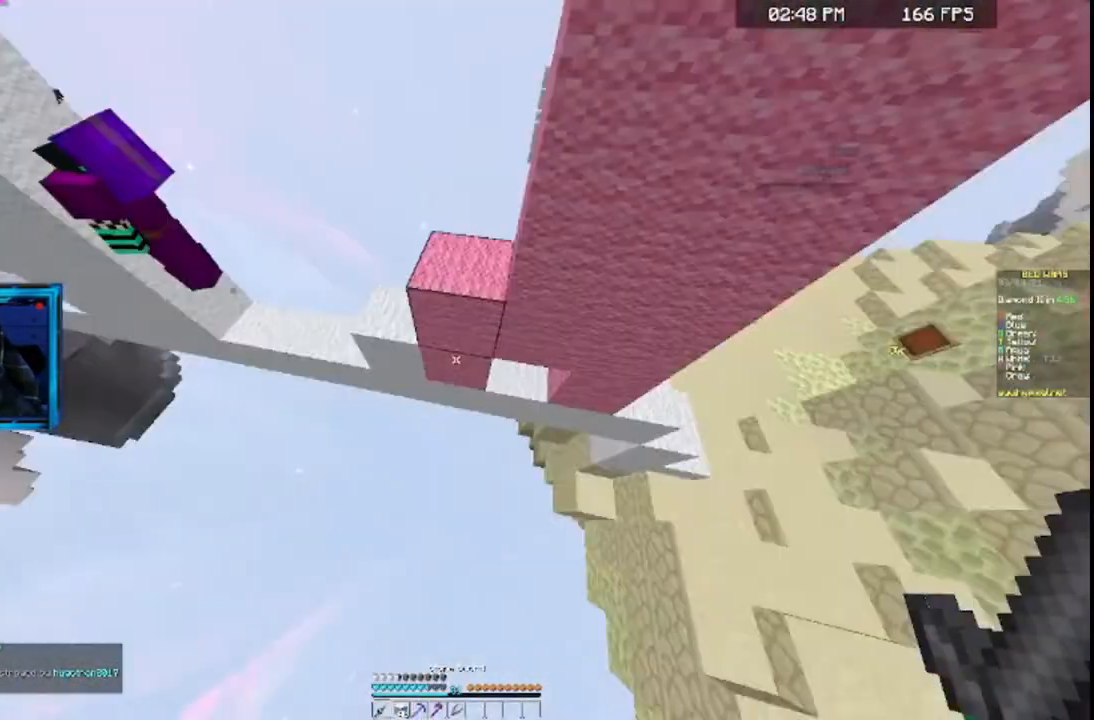
{"keys": ["d", "w"], "mouse": [], "events": [[167, "s", "up"], [267, "a", "up"], [267, "w", "down"], [467, "d", "down"]]}
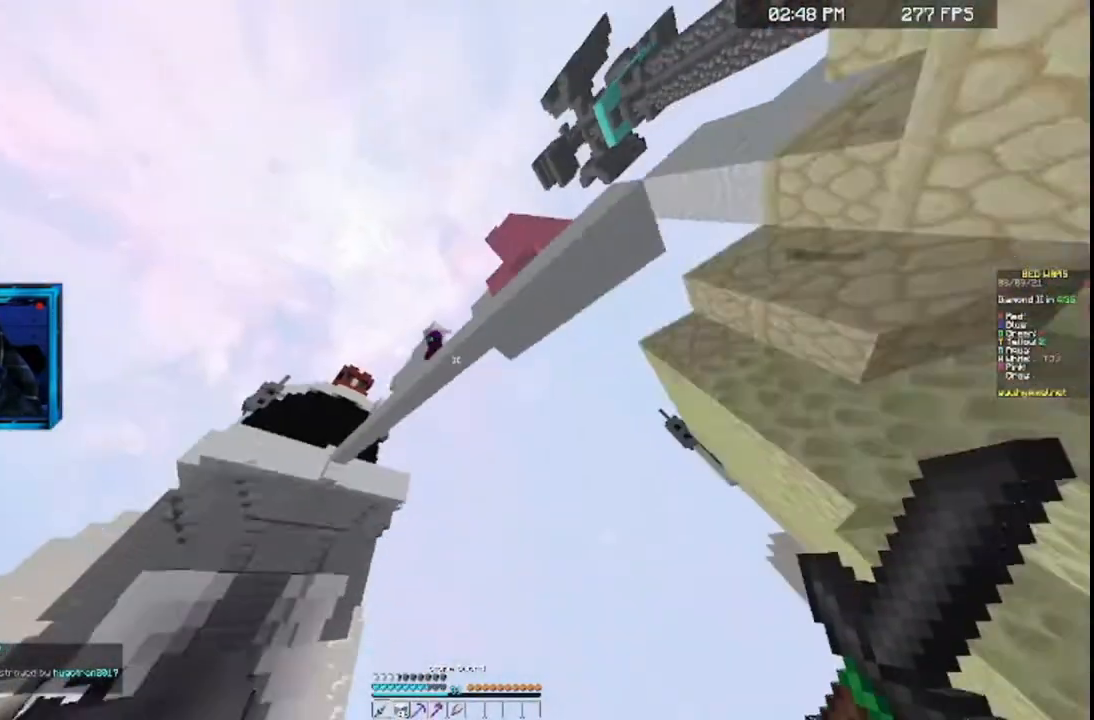
{"keys": [], "mouse": [], "events": [[167, "d", "up"], [233, "w", "up"]]}